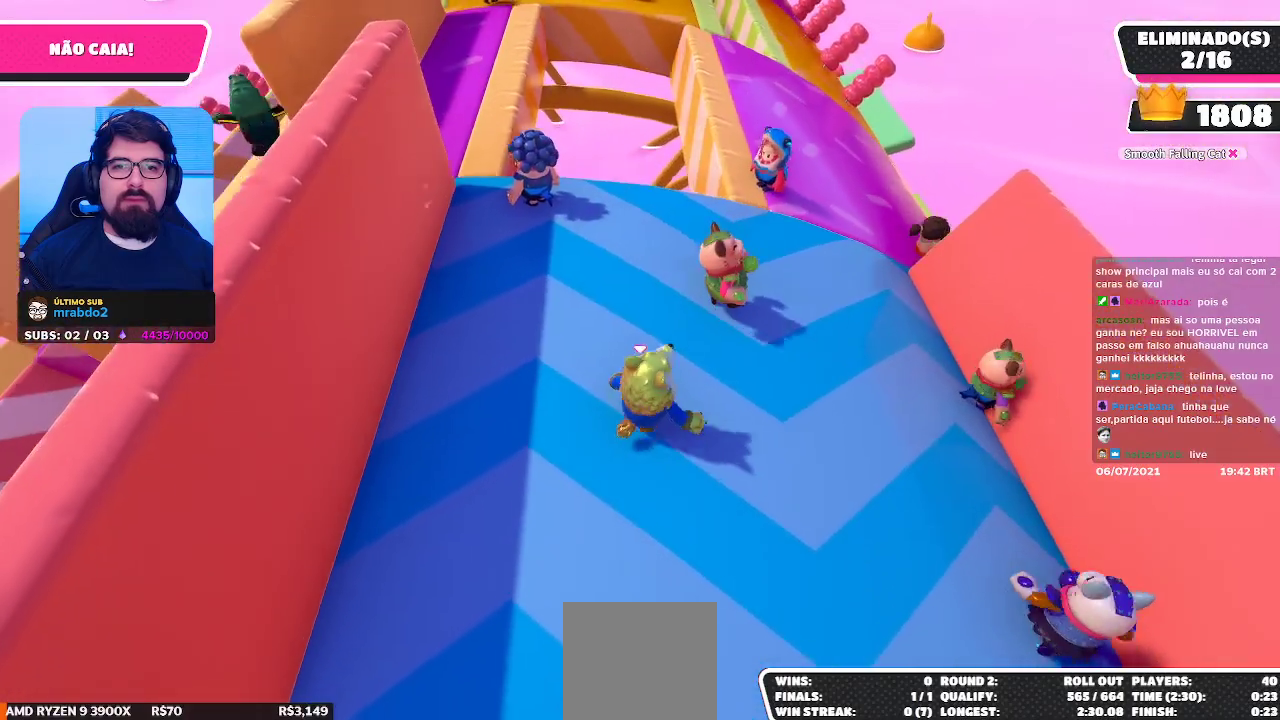
Gameplay with a controller (Xbox layout); each line is a JSON object with the inputs held at the frame after it. "events" lists button and stick changes between this image and that frame as [ms after this image, input, new state], when the widget could be followed in between.
{"buttons": [], "left_stick": "center", "right_stick": "center", "events": [[100, "left_stick", "center"]]}
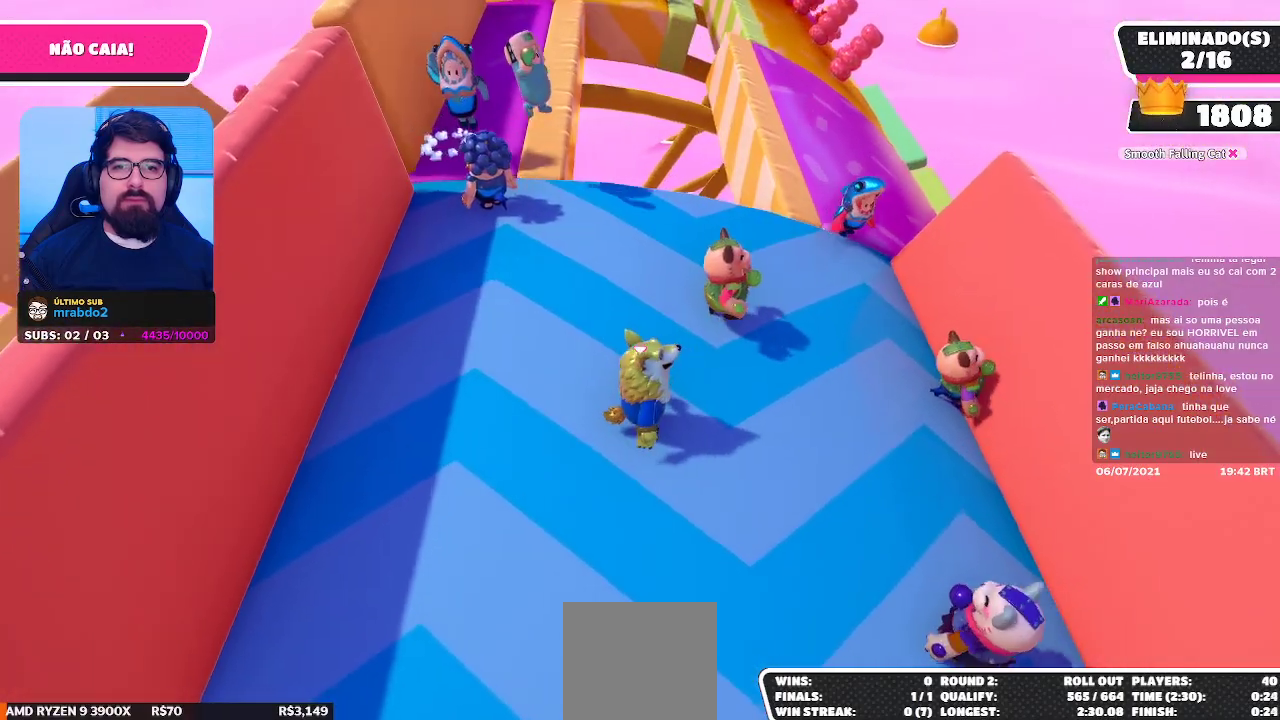
{"buttons": [], "left_stick": "center", "right_stick": "center", "events": []}
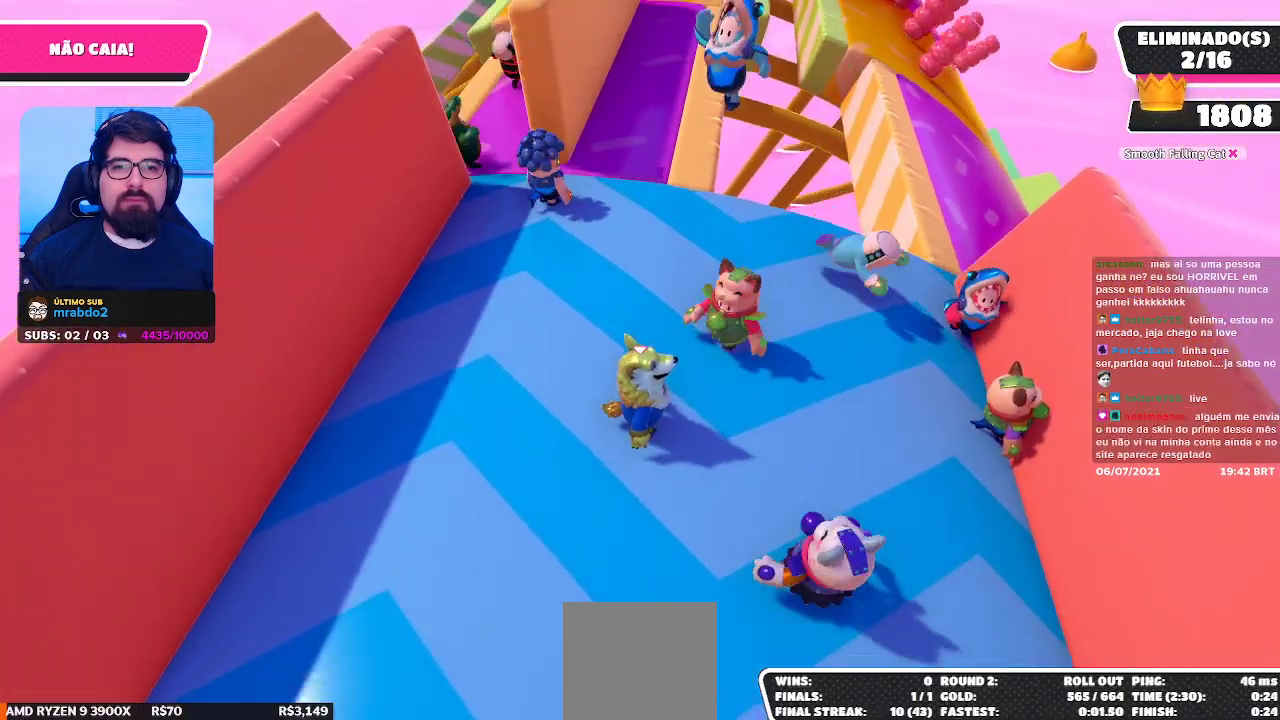
{"buttons": [], "left_stick": "center", "right_stick": "center", "events": []}
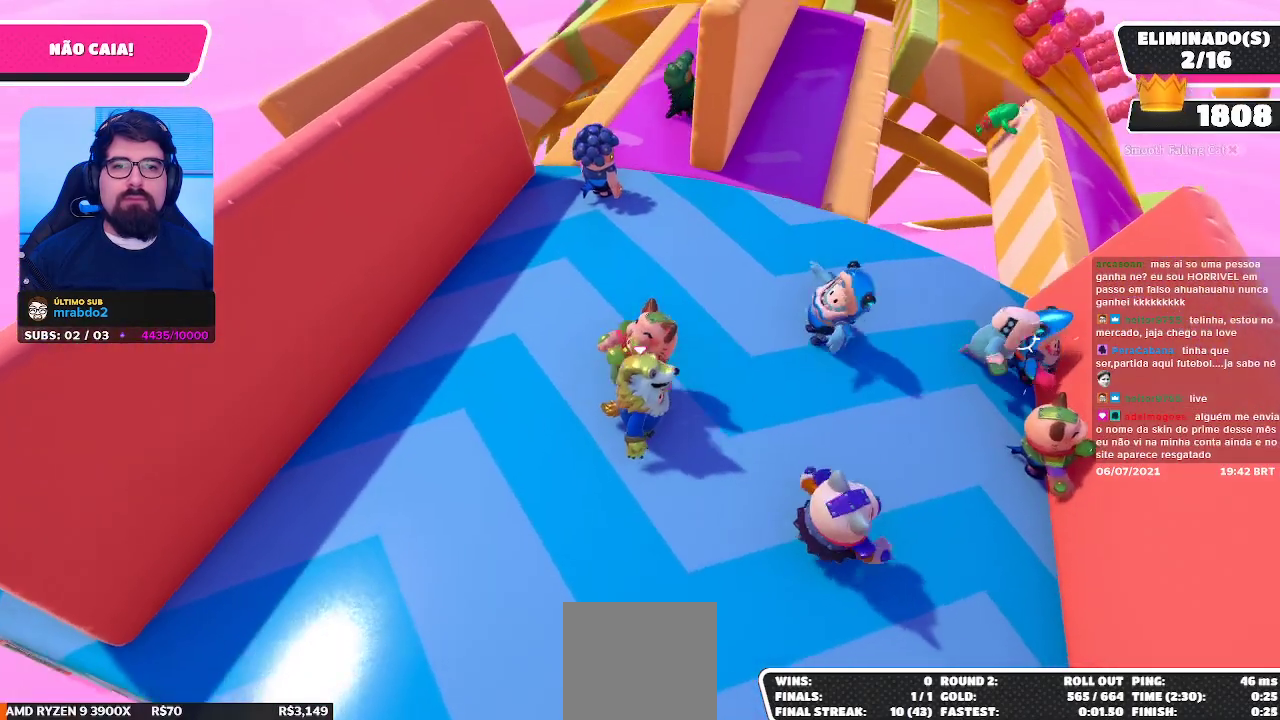
{"buttons": [], "left_stick": "up-right", "right_stick": "center", "events": [[117, "left_stick", "right"], [467, "left_stick", "up-right"]]}
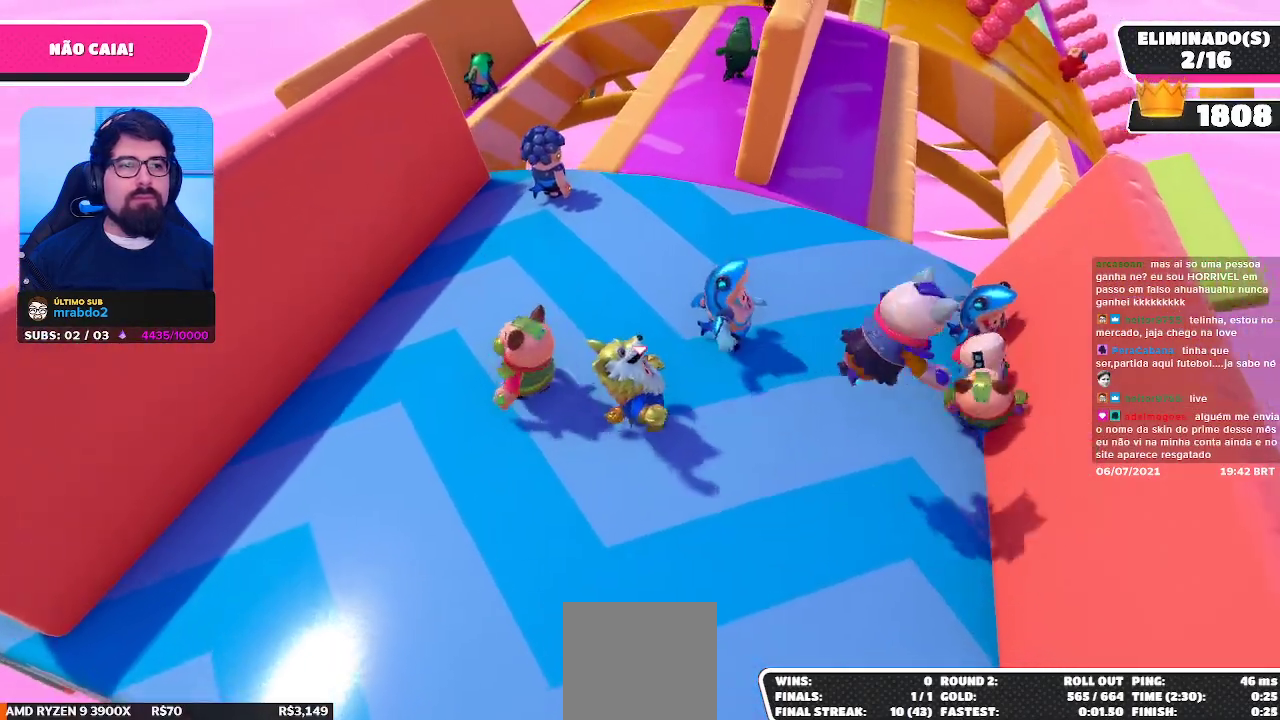
{"buttons": [], "left_stick": "right", "right_stick": "center", "events": [[83, "left_stick", "up"], [183, "left_stick", "left"], [267, "left_stick", "down"], [333, "left_stick", "down-right"], [483, "left_stick", "right"]]}
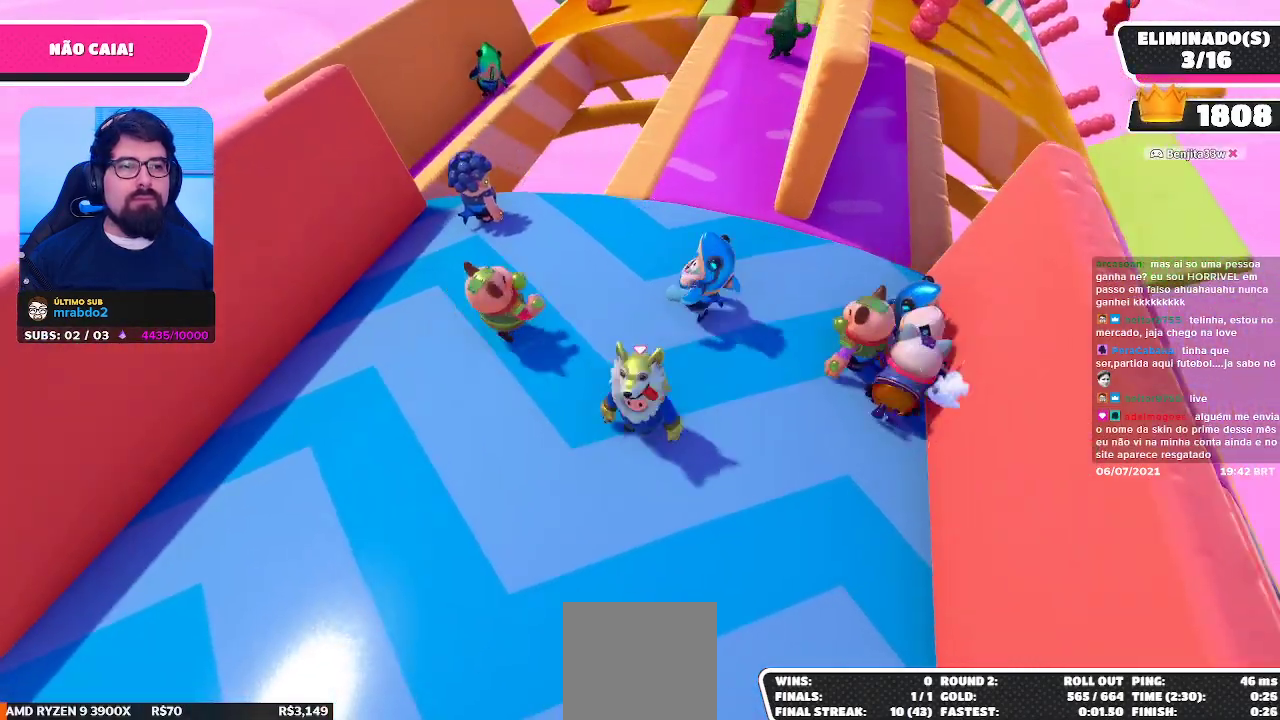
{"buttons": [], "left_stick": "right", "right_stick": "center", "events": [[33, "left_stick", "up-right"], [167, "left_stick", "up"], [267, "left_stick", "up-left"], [417, "left_stick", "center"], [467, "left_stick", "right"]]}
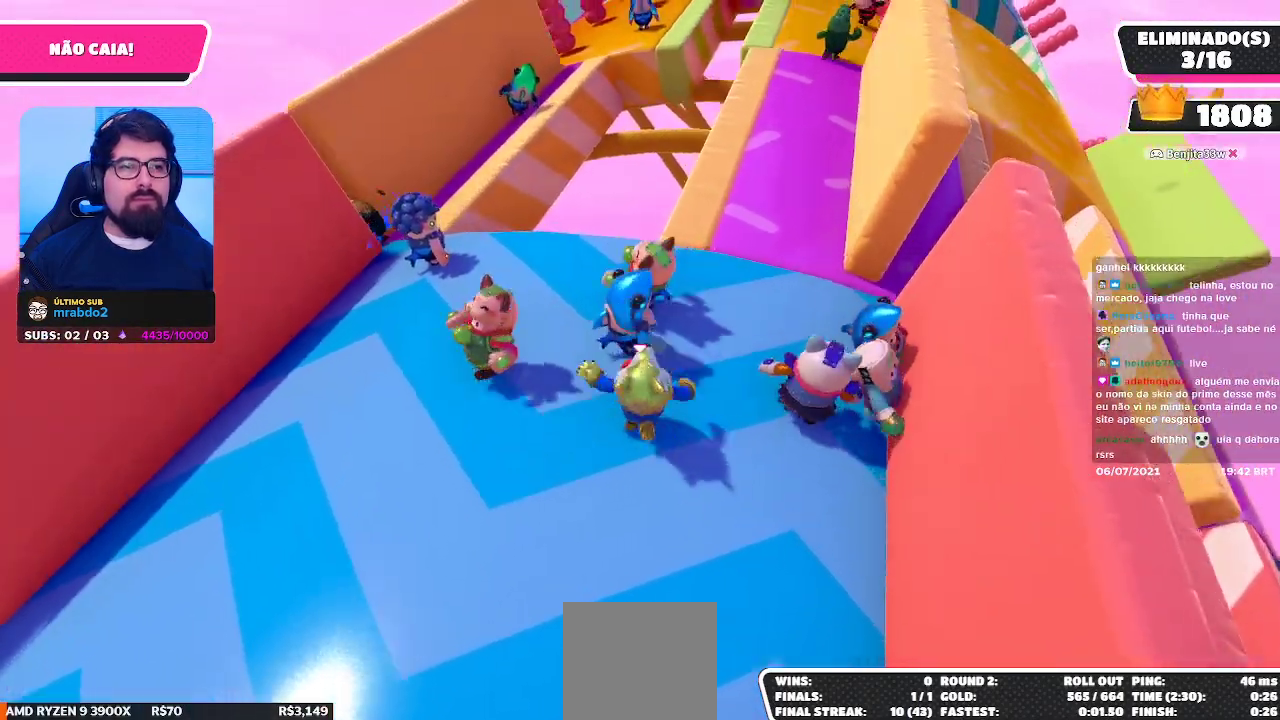
{"buttons": [], "left_stick": "up", "right_stick": "center", "events": [[33, "left_stick", "down-right"], [250, "left_stick", "down-left"], [400, "left_stick", "up-left"], [450, "left_stick", "up"]]}
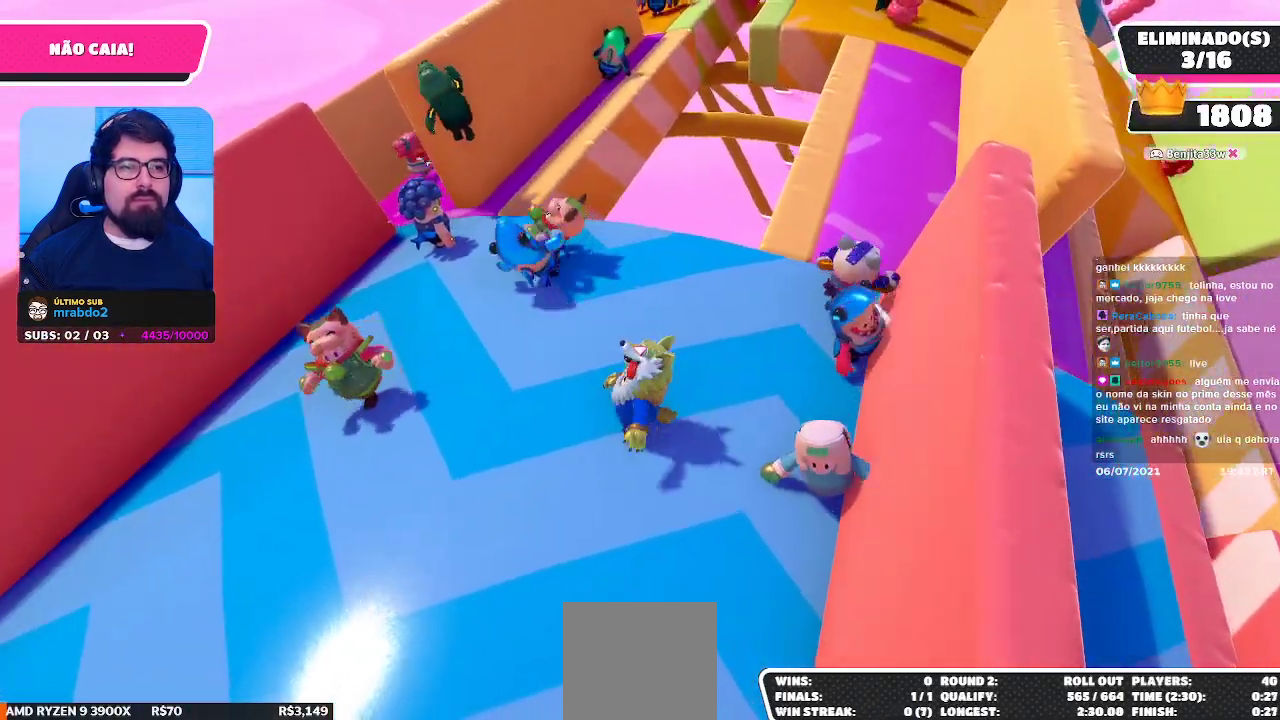
{"buttons": [], "left_stick": "left", "right_stick": "center", "events": [[17, "left_stick", "up-right"], [117, "left_stick", "down-right"], [283, "left_stick", "center"], [467, "left_stick", "left"]]}
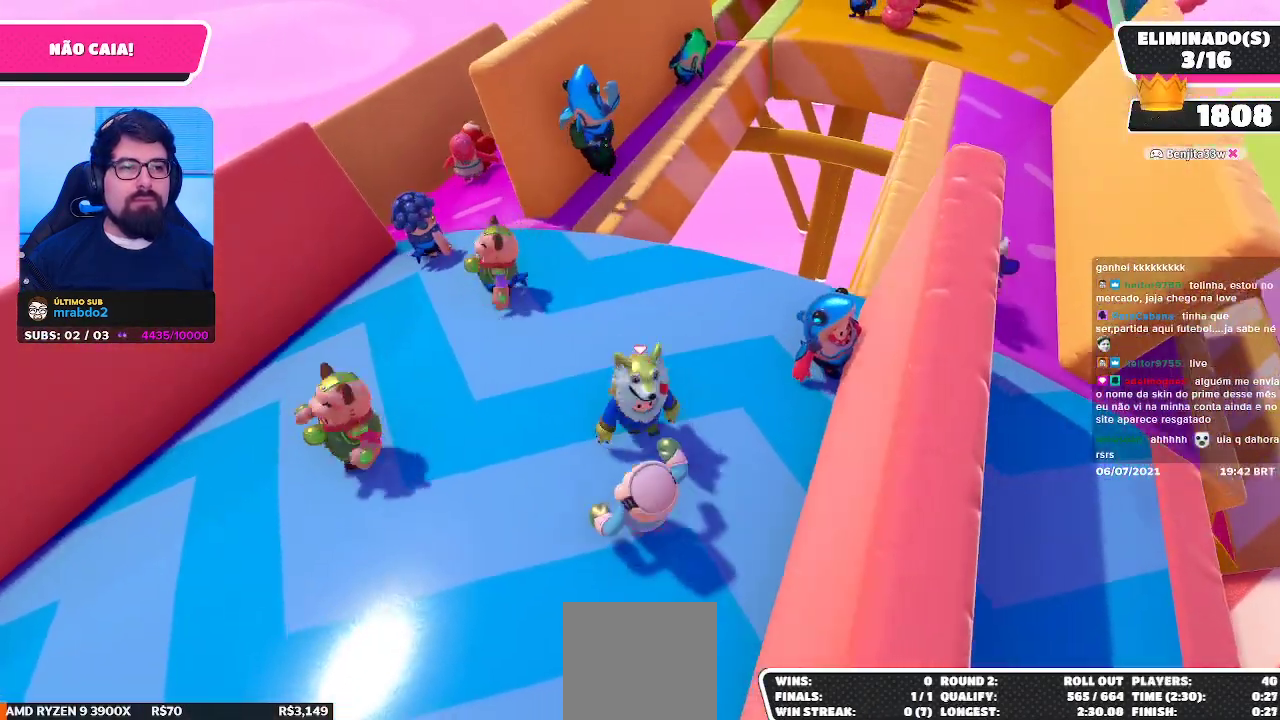
{"buttons": [], "left_stick": "up", "right_stick": "center", "events": [[217, "left_stick", "down-right"], [400, "left_stick", "up-right"], [450, "left_stick", "up"]]}
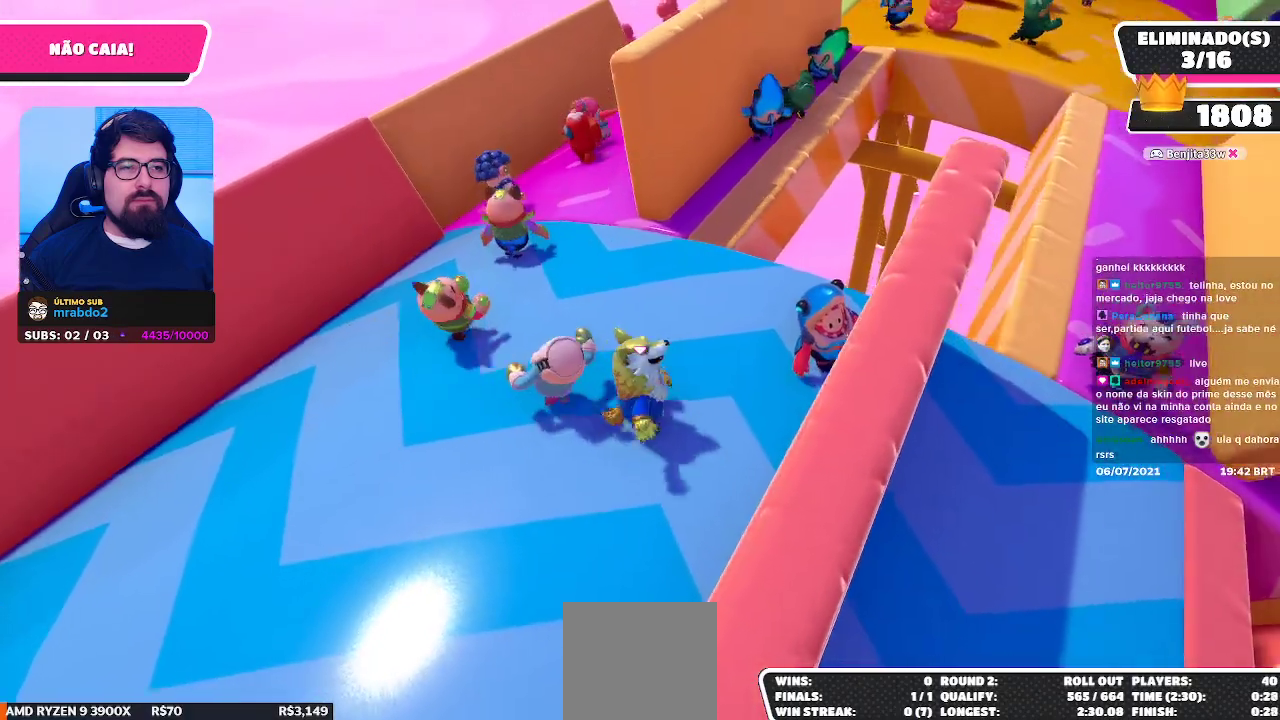
{"buttons": [], "left_stick": "up", "right_stick": "center", "events": [[33, "left_stick", "up-left"], [100, "left_stick", "left"], [250, "left_stick", "right"], [467, "left_stick", "up"]]}
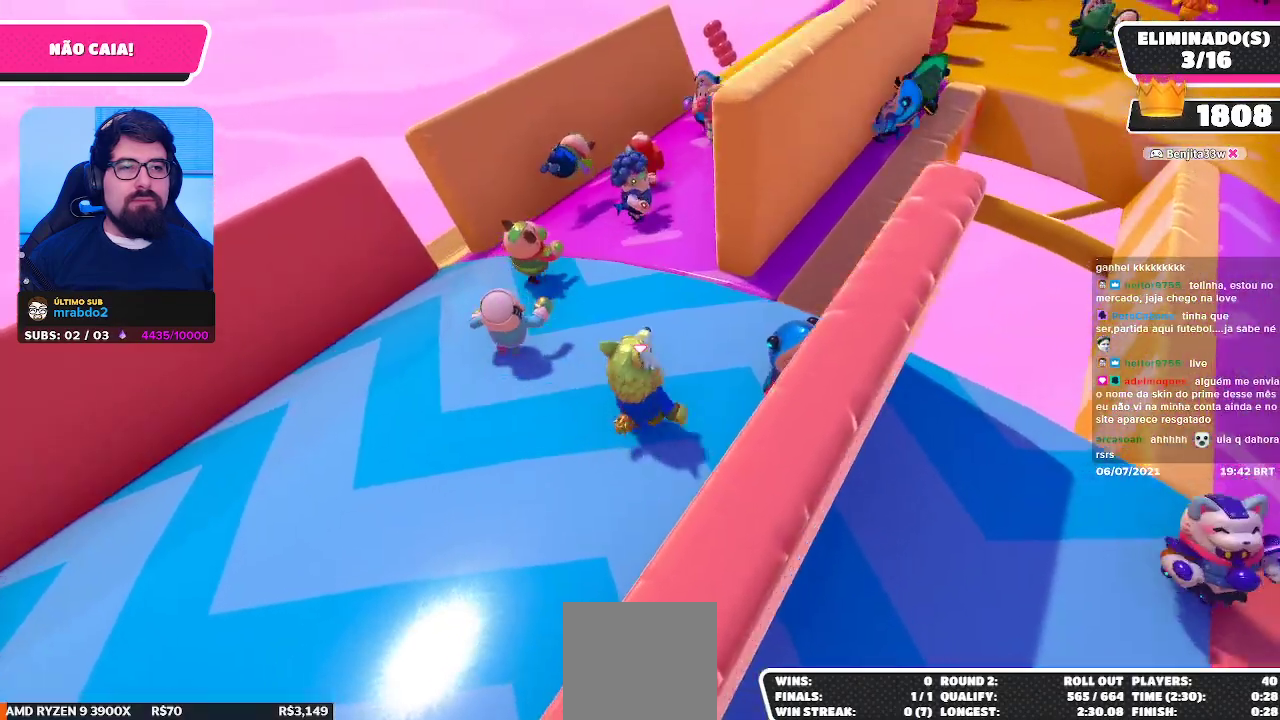
{"buttons": [], "left_stick": "up-right", "right_stick": "center", "events": [[117, "left_stick", "left"], [250, "left_stick", "down-right"], [417, "left_stick", "up-right"]]}
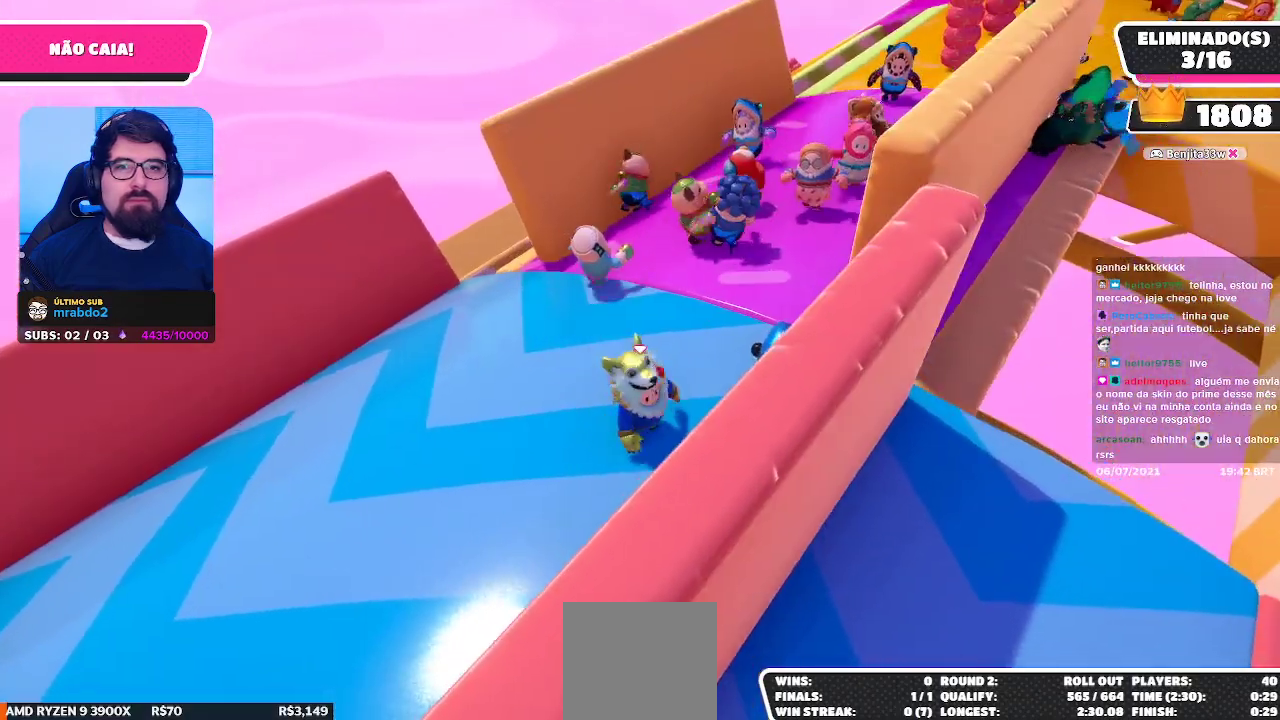
{"buttons": [], "left_stick": "down", "right_stick": "right", "events": [[83, "left_stick", "up-left"], [267, "left_stick", "center"], [383, "left_stick", "down"], [483, "right_stick", "right"]]}
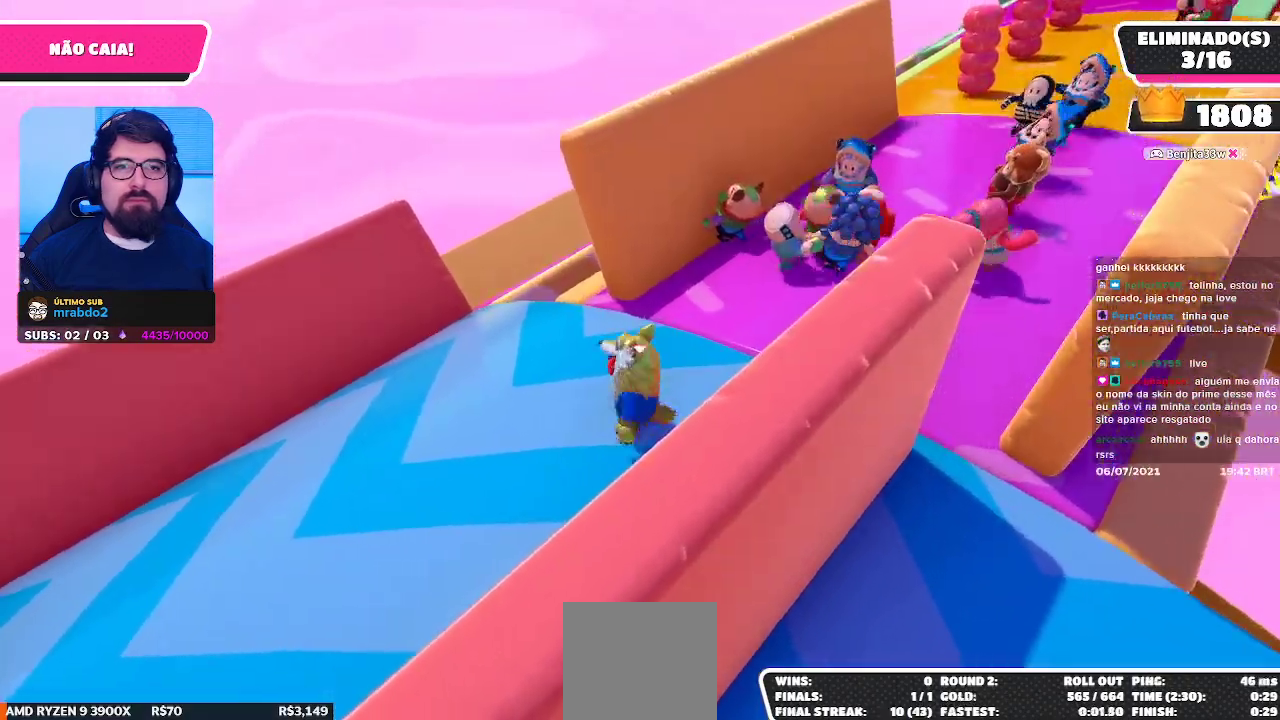
{"buttons": [], "left_stick": "left", "right_stick": "center", "events": [[33, "right_stick", "up-right"], [150, "right_stick", "center"], [183, "left_stick", "center"], [350, "left_stick", "left"], [383, "right_stick", "right"], [500, "right_stick", "center"]]}
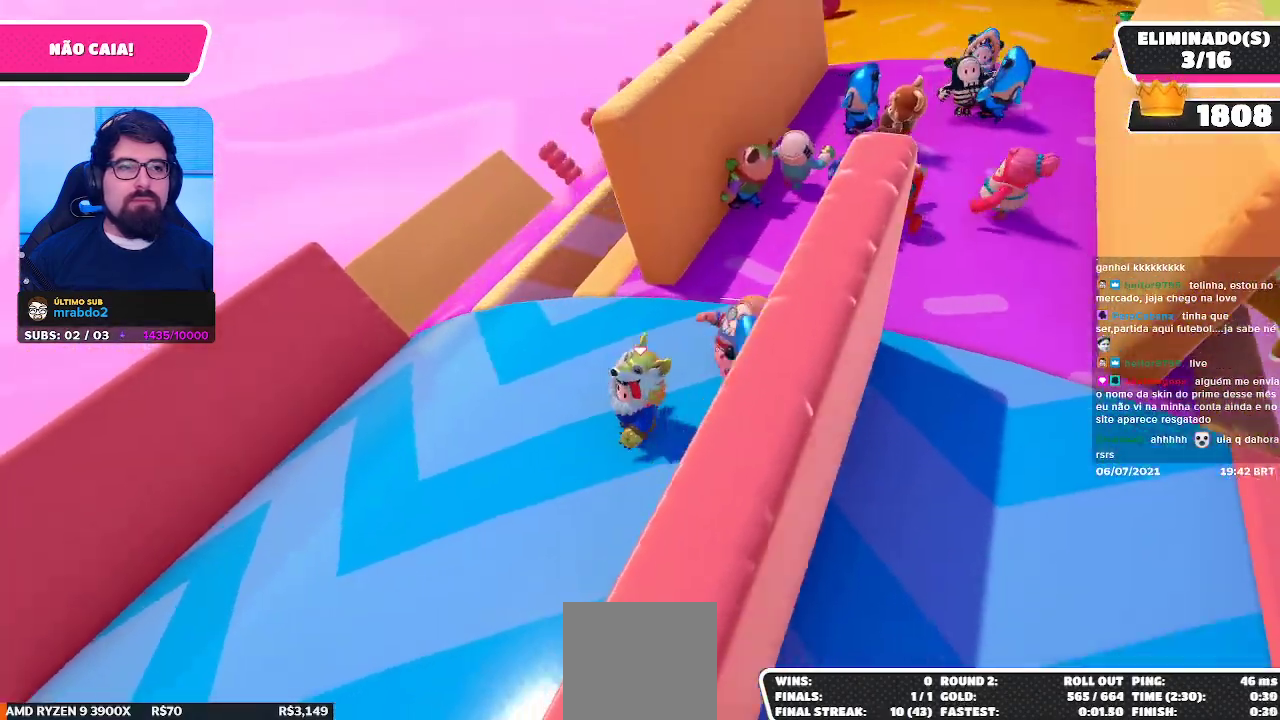
{"buttons": [], "left_stick": "up-left", "right_stick": "center", "events": [[33, "left_stick", "center"], [100, "left_stick", "right"], [283, "left_stick", "center"], [367, "left_stick", "left"], [483, "left_stick", "up-left"]]}
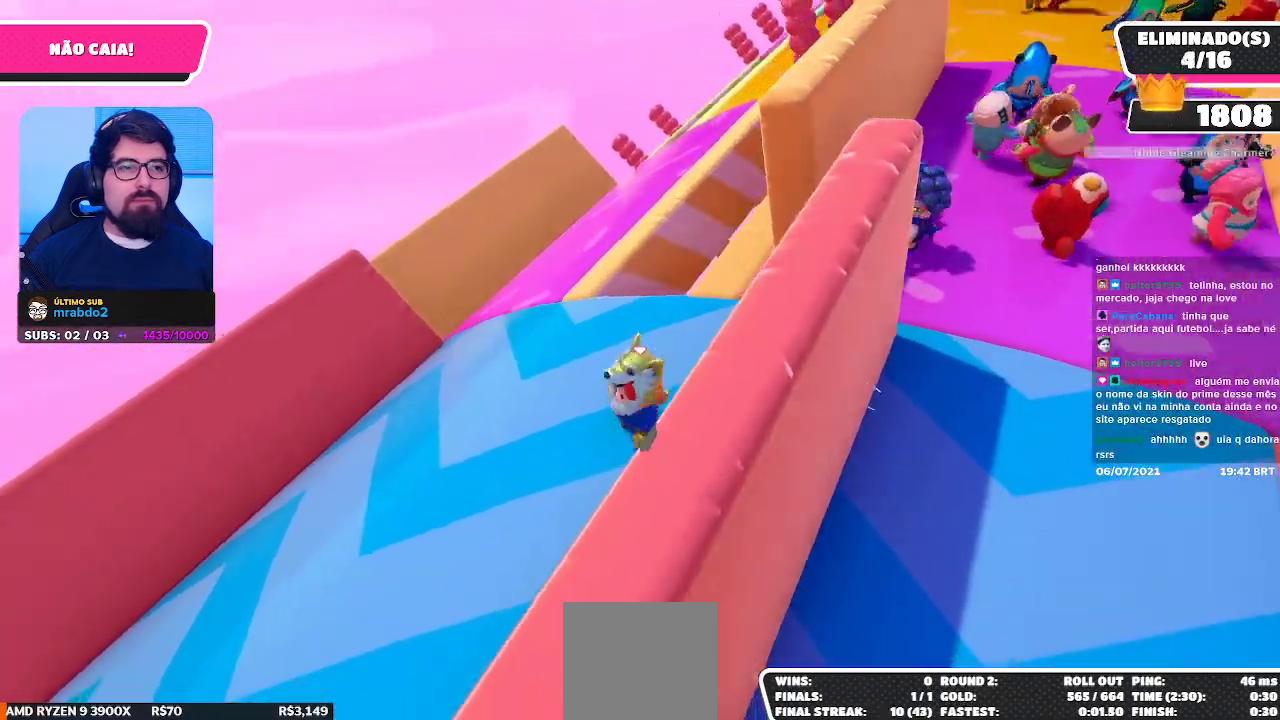
{"buttons": [], "left_stick": "up-left", "right_stick": "center", "events": [[67, "left_stick", "right"], [183, "left_stick", "center"], [233, "left_stick", "left"], [300, "left_stick", "center"], [350, "left_stick", "right"], [467, "left_stick", "up-left"]]}
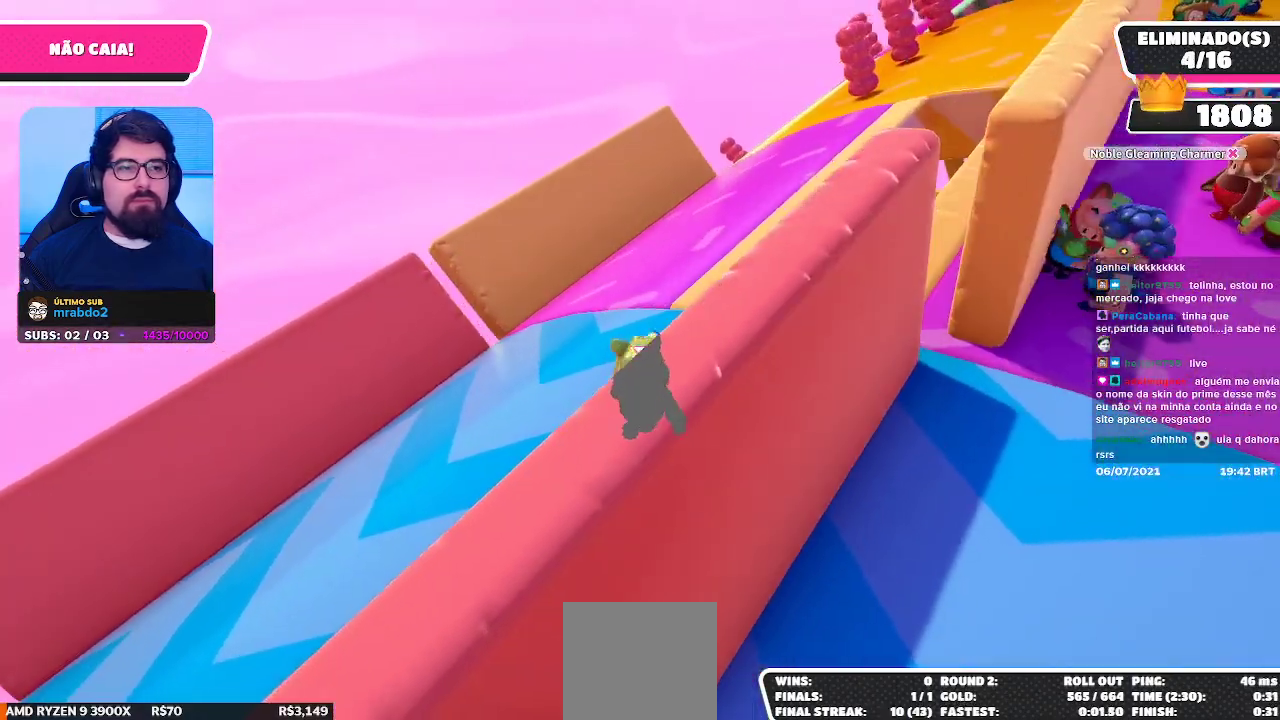
{"buttons": [], "left_stick": "up-right", "right_stick": "right", "events": [[117, "left_stick", "center"], [250, "left_stick", "up-left"], [417, "left_stick", "up-right"], [417, "right_stick", "right"]]}
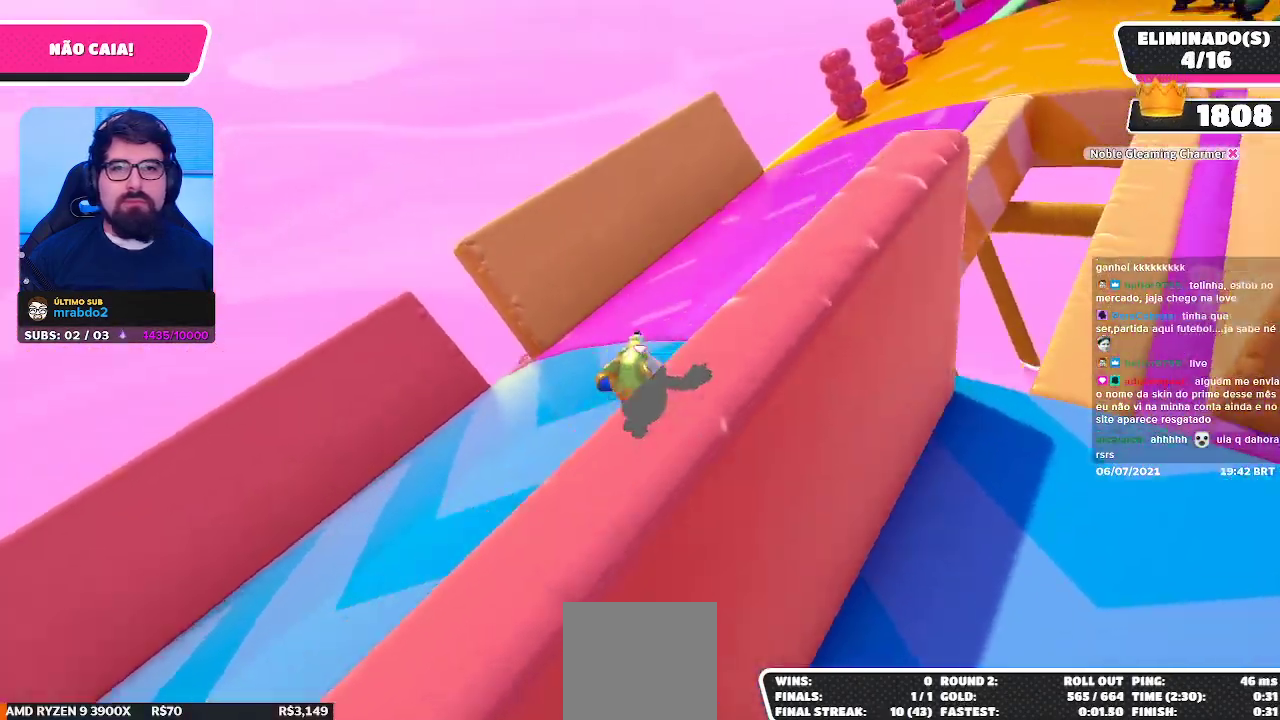
{"buttons": [], "left_stick": "up-left", "right_stick": "right", "events": [[100, "right_stick", "center"], [133, "left_stick", "up"], [200, "right_stick", "right"], [267, "left_stick", "up-left"], [333, "right_stick", "center"], [417, "right_stick", "right"]]}
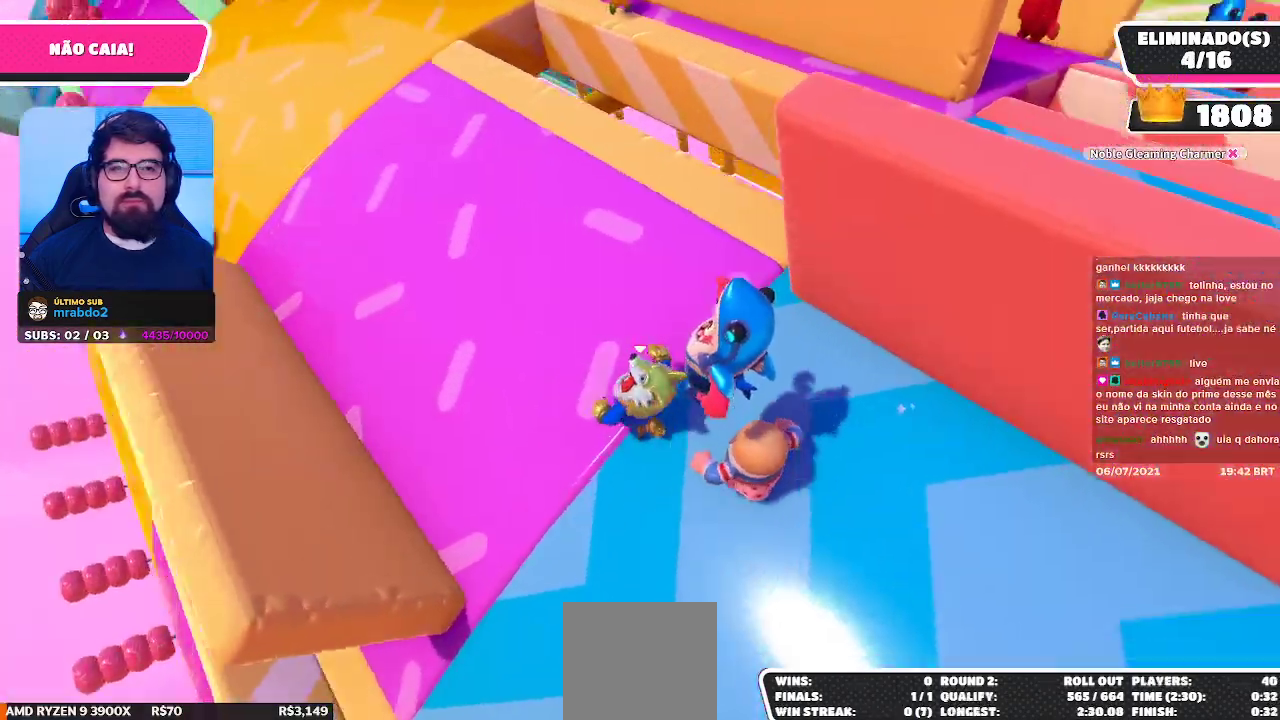
{"buttons": [], "left_stick": "down-left", "right_stick": "right", "events": [[67, "right_stick", "center"], [150, "right_stick", "right"], [250, "left_stick", "left"], [317, "right_stick", "center"], [383, "right_stick", "right"], [400, "left_stick", "down-left"]]}
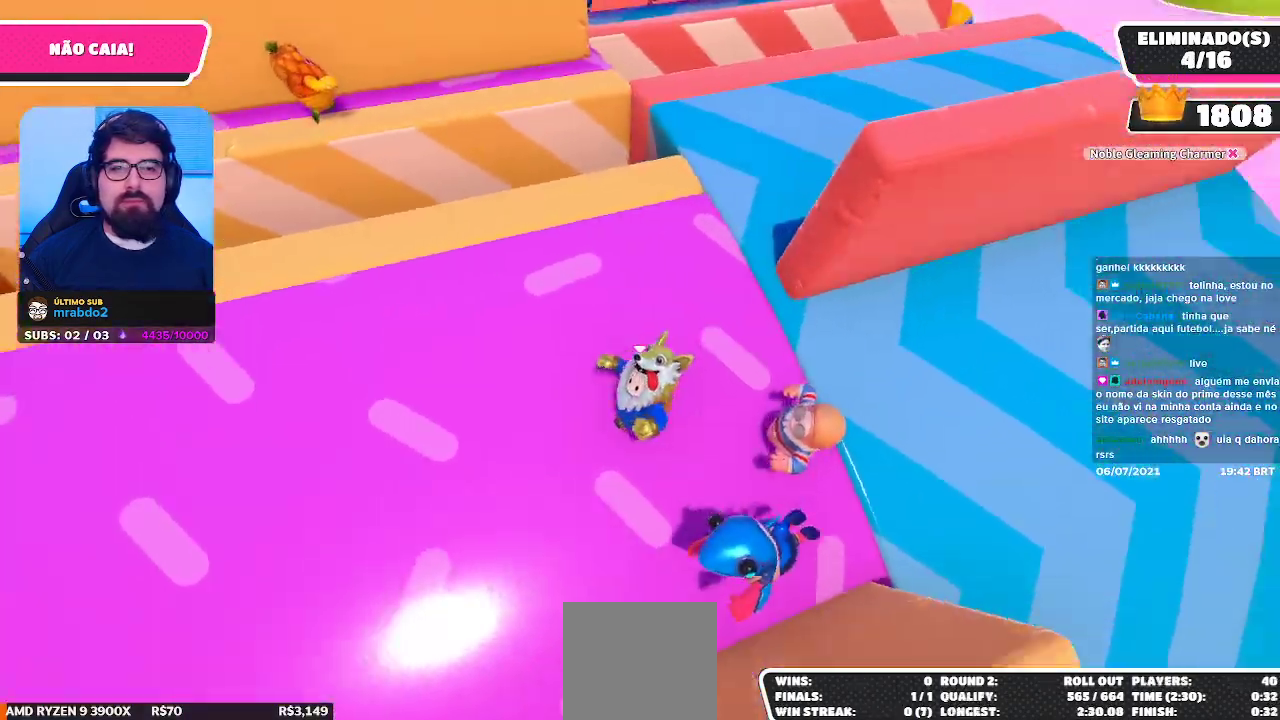
{"buttons": [], "left_stick": "up", "right_stick": "center", "events": [[50, "right_stick", "center"], [133, "left_stick", "down-right"], [367, "left_stick", "up-right"], [450, "left_stick", "up"]]}
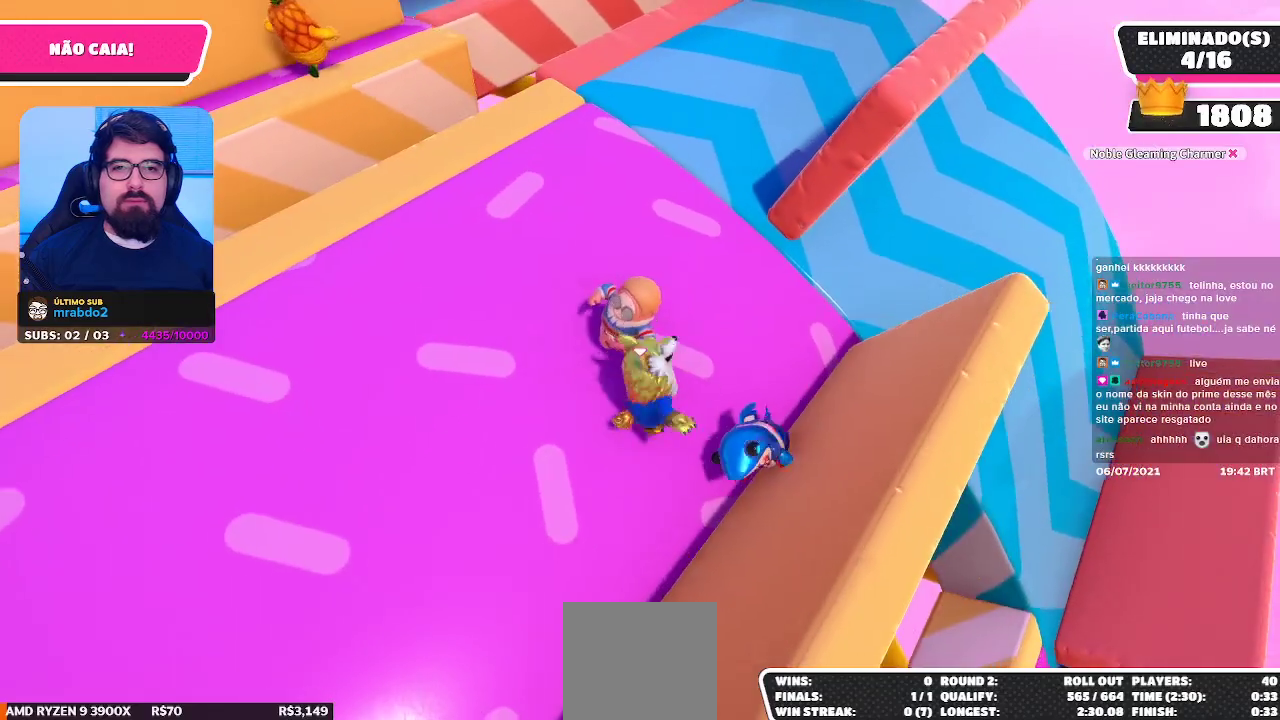
{"buttons": [], "left_stick": "up-right", "right_stick": "center", "events": [[33, "left_stick", "up-left"], [183, "left_stick", "down-left"], [317, "left_stick", "down-right"], [450, "left_stick", "up-right"]]}
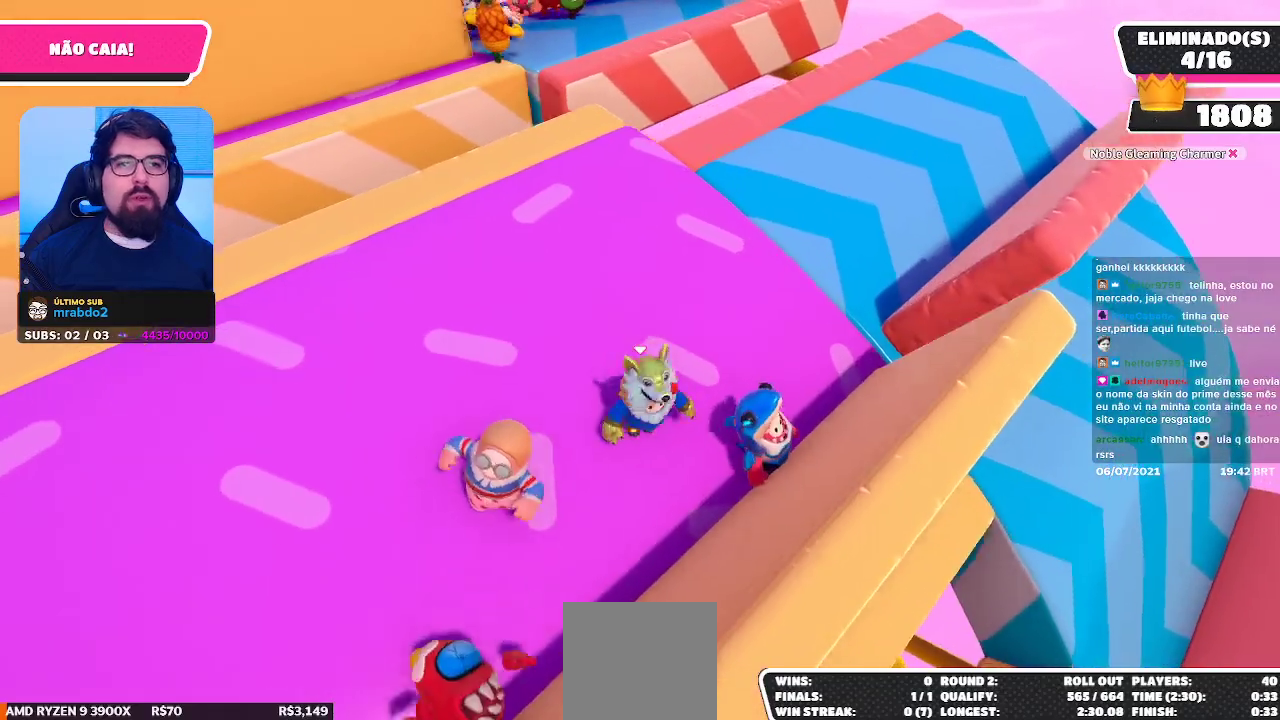
{"buttons": [], "left_stick": "down-right", "right_stick": "center", "events": [[33, "left_stick", "up"], [167, "left_stick", "up-left"], [350, "left_stick", "down-left"], [450, "left_stick", "down-right"]]}
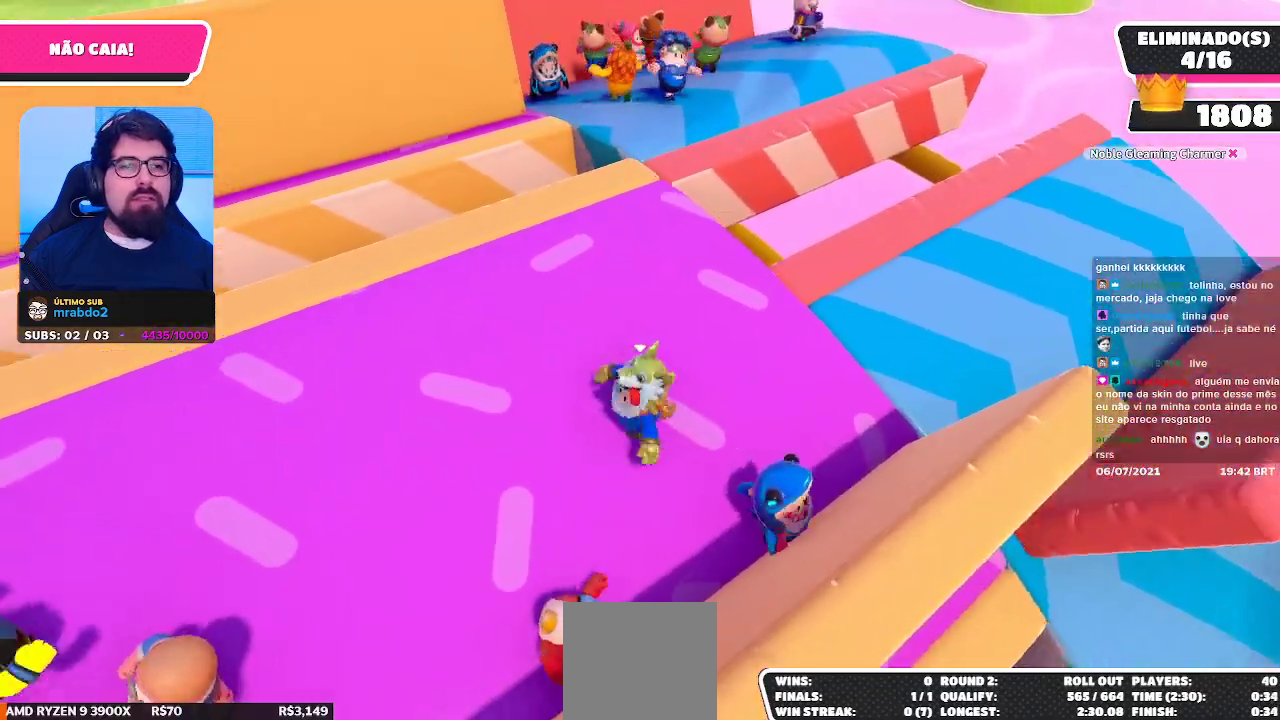
{"buttons": [], "left_stick": "up-left", "right_stick": "center", "events": [[183, "left_stick", "up-right"], [267, "left_stick", "up"], [400, "left_stick", "up-left"]]}
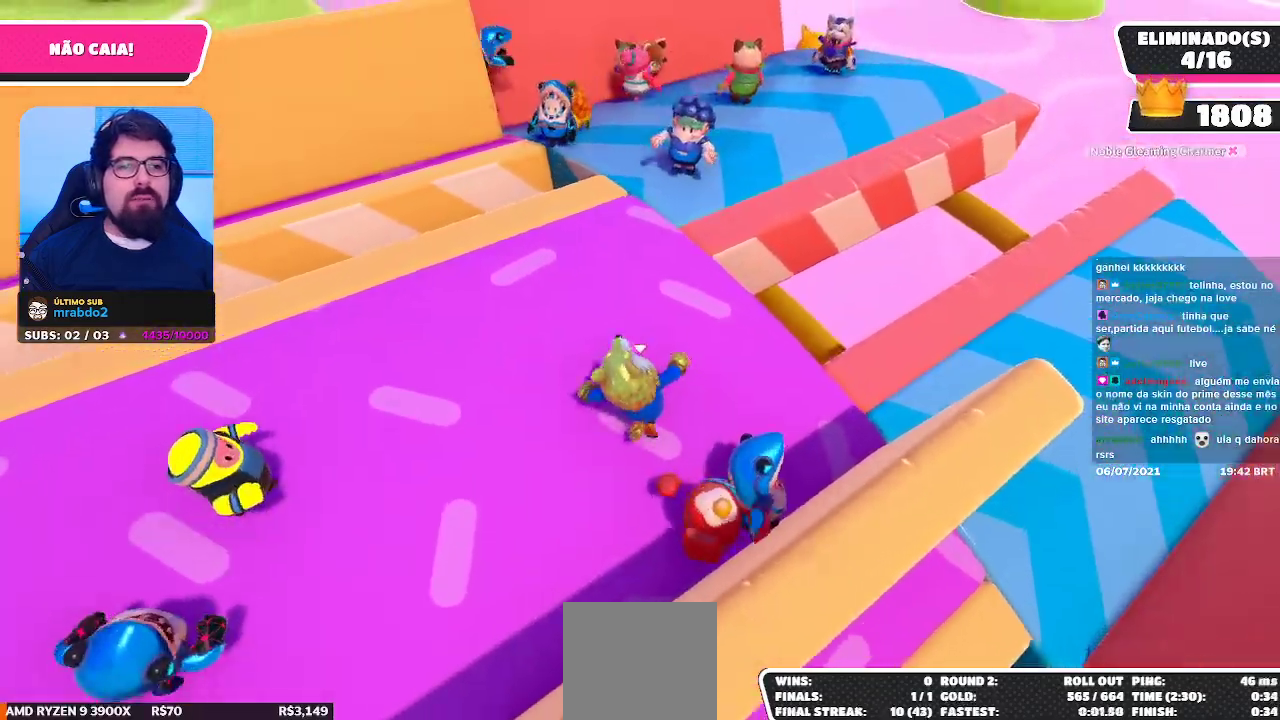
{"buttons": [], "left_stick": "up-right", "right_stick": "center", "events": [[50, "left_stick", "down-left"], [200, "left_stick", "down-right"], [383, "left_stick", "up-right"]]}
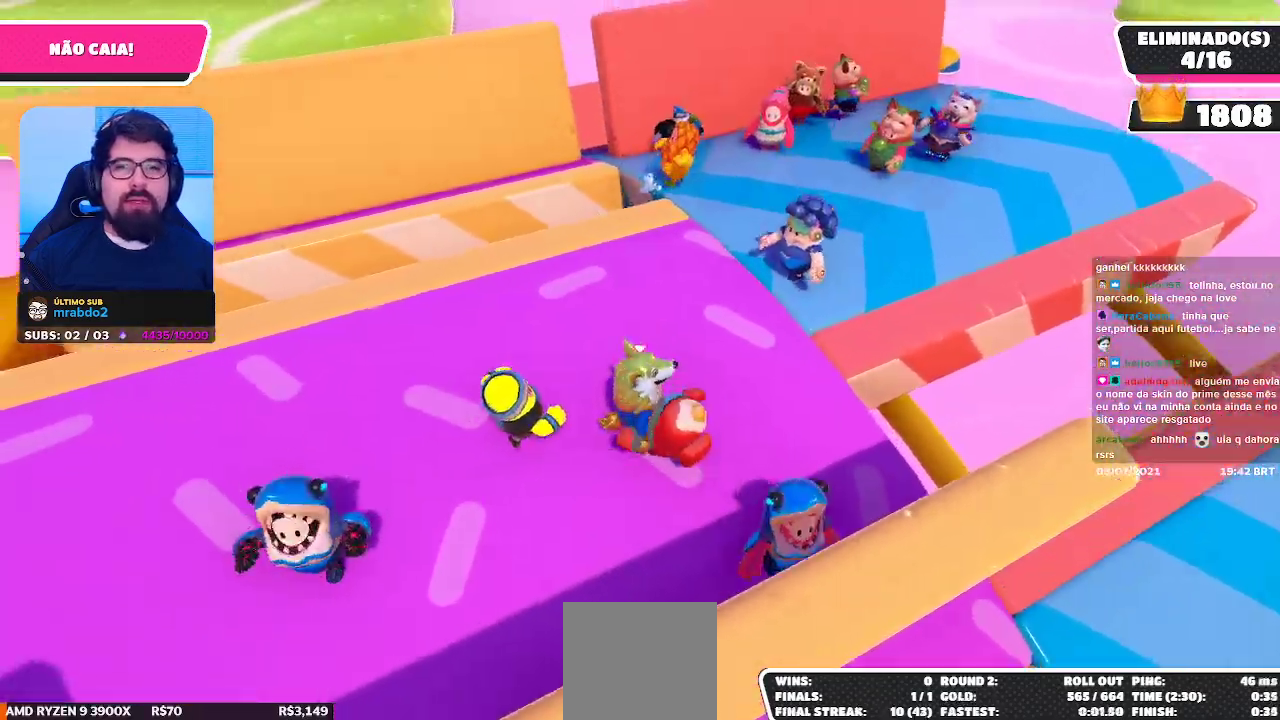
{"buttons": [], "left_stick": "center", "right_stick": "center", "events": [[33, "left_stick", "up-left"], [400, "left_stick", "down"], [500, "left_stick", "center"]]}
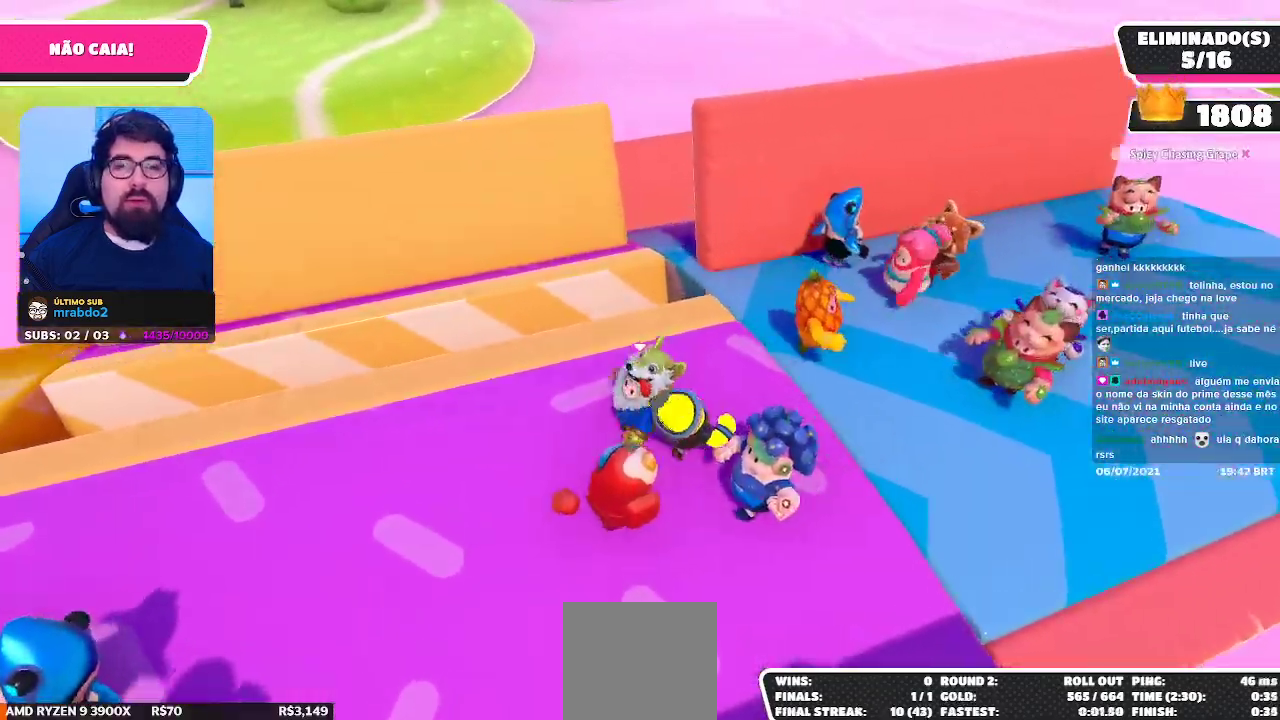
{"buttons": [], "left_stick": "up-right", "right_stick": "center", "events": [[167, "left_stick", "right"], [300, "right_stick", "right"], [367, "left_stick", "up-right"], [417, "right_stick", "center"]]}
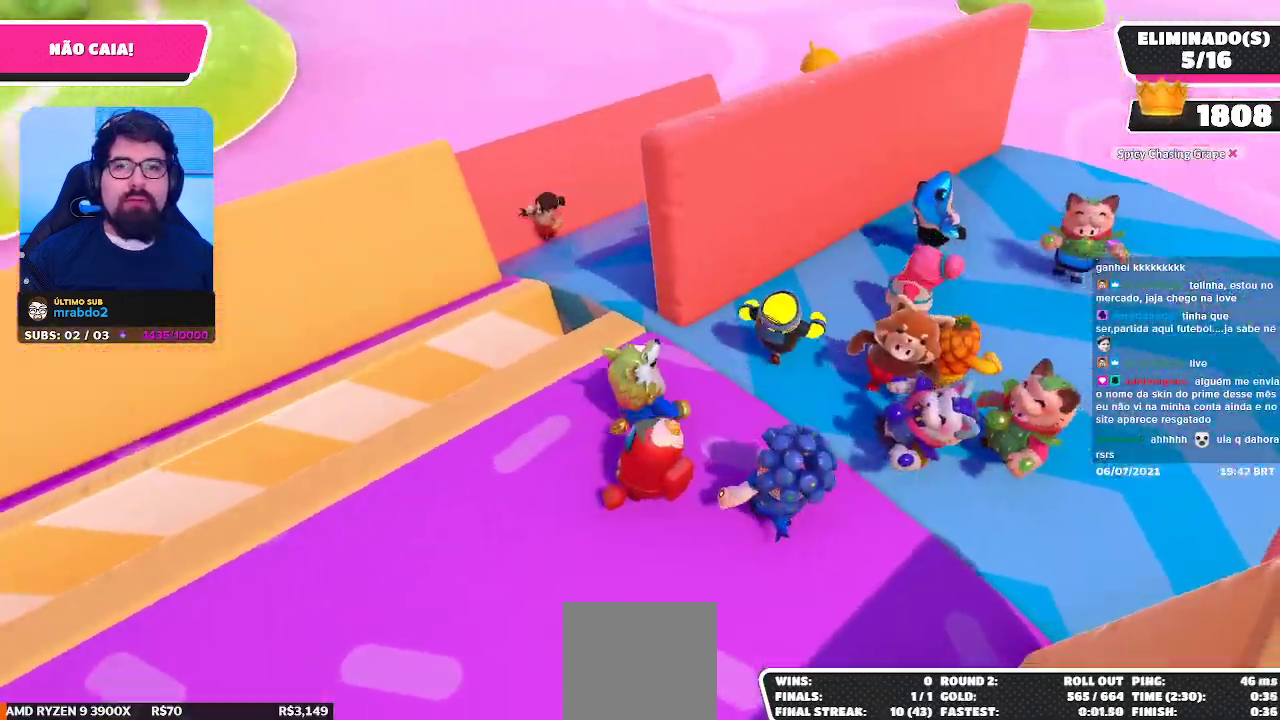
{"buttons": [], "left_stick": "up", "right_stick": "right", "events": [[17, "left_stick", "up"], [300, "right_stick", "right"]]}
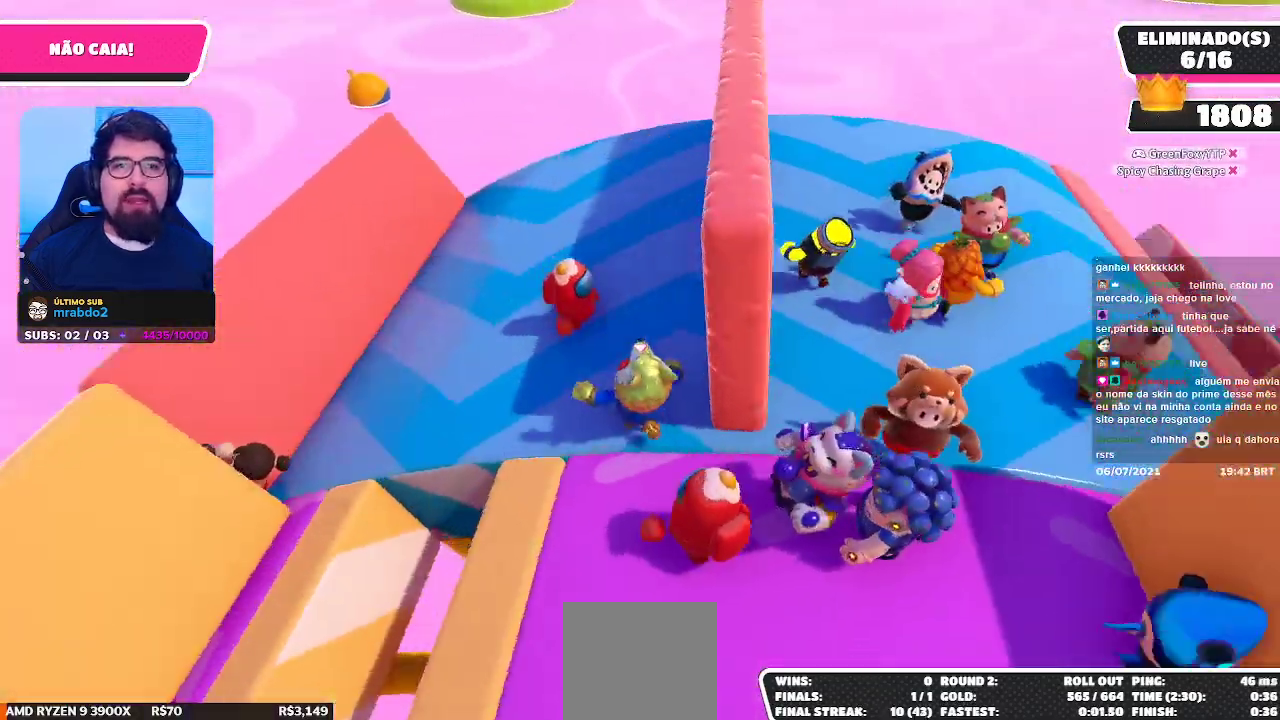
{"buttons": [], "left_stick": "down-right", "right_stick": "center", "events": [[50, "left_stick", "up-left"], [217, "left_stick", "down-left"], [367, "left_stick", "down-right"], [400, "right_stick", "center"]]}
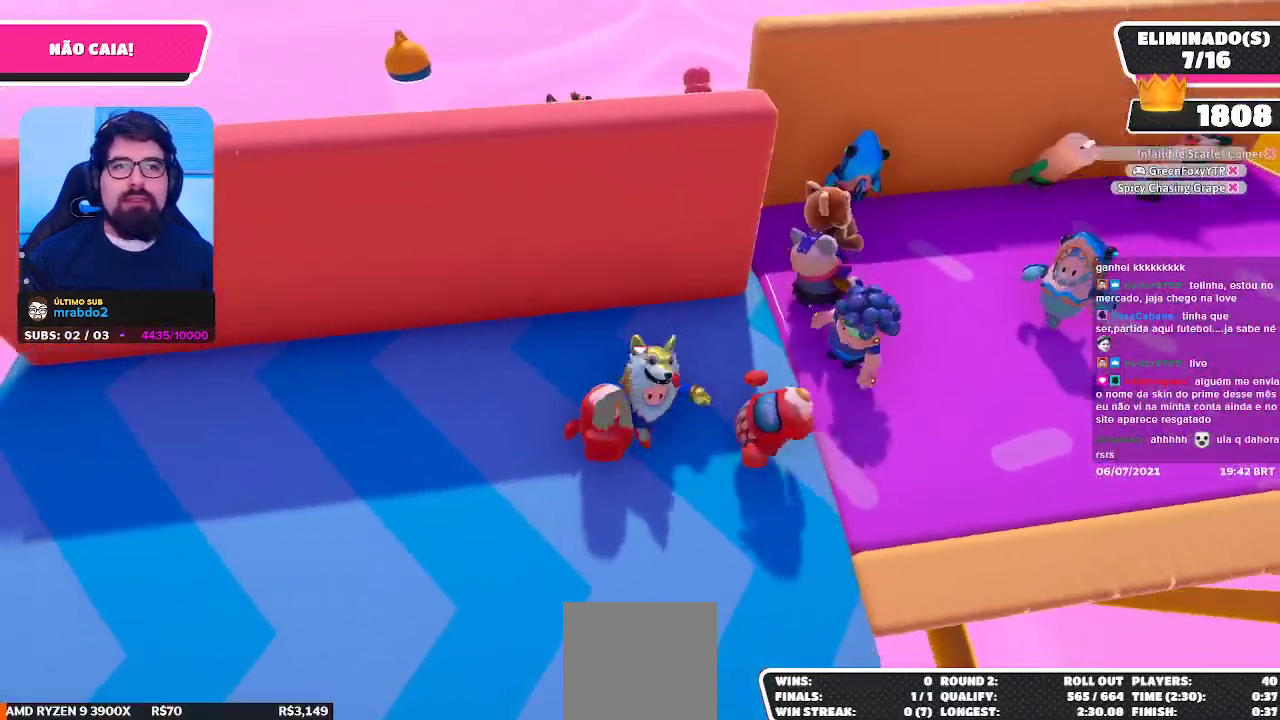
{"buttons": [], "left_stick": "up-left", "right_stick": "right", "events": [[67, "left_stick", "up-right"], [117, "left_stick", "up-left"], [200, "left_stick", "left"], [400, "right_stick", "right"], [450, "left_stick", "up-left"]]}
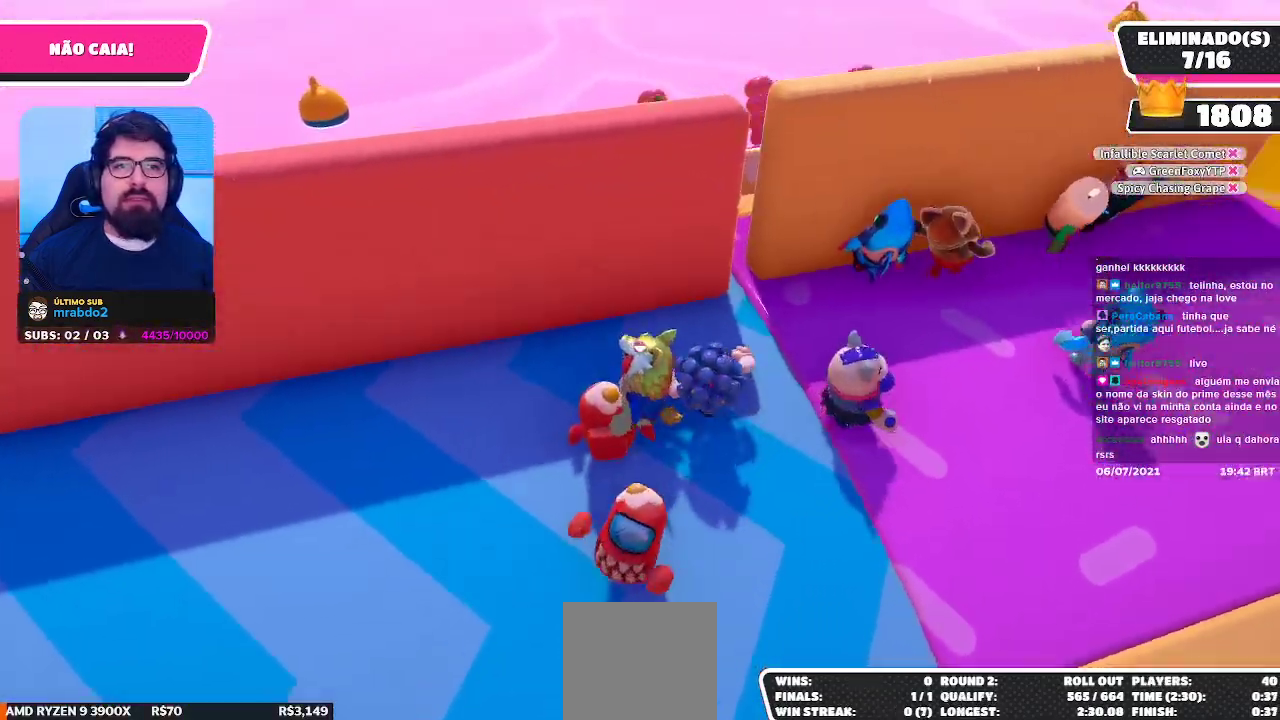
{"buttons": [], "left_stick": "down-right", "right_stick": "center", "events": [[133, "right_stick", "center"], [267, "left_stick", "down-left"], [283, "right_stick", "right"], [467, "left_stick", "down-right"], [500, "right_stick", "center"]]}